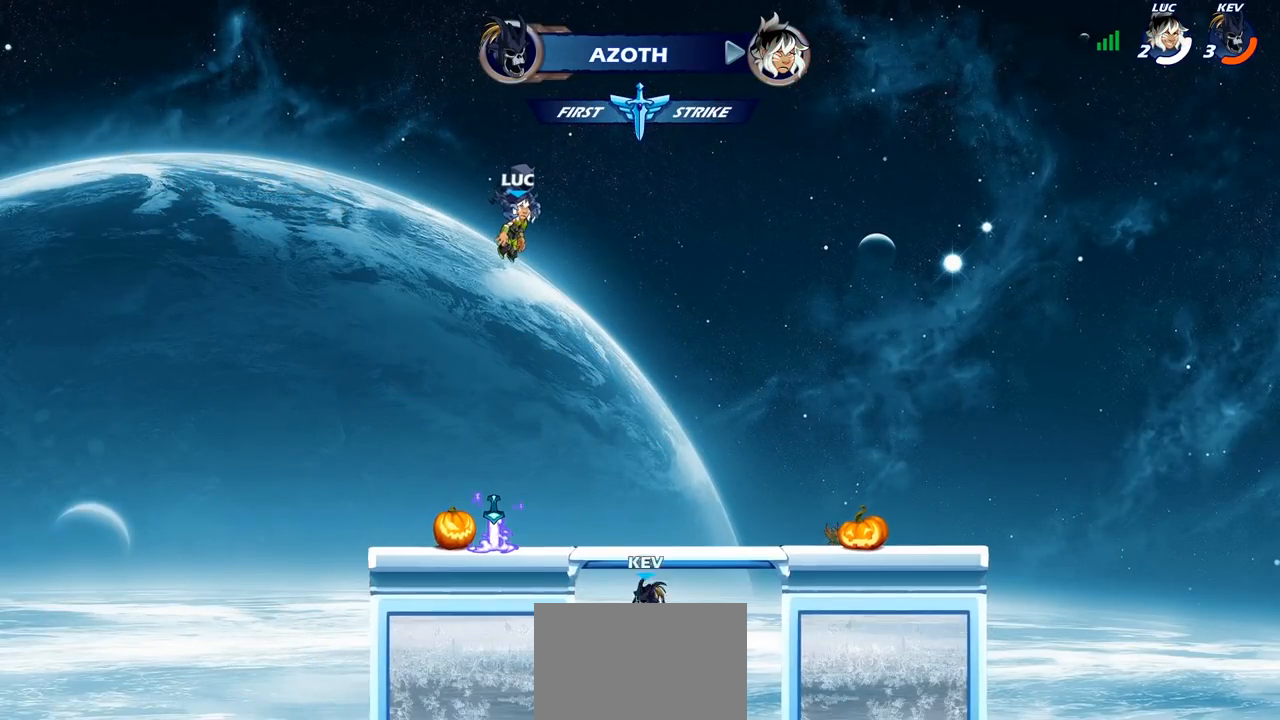
Gameplay with a controller (PlayStation layout); each line is a JSON object with the inputs held at the frame after it. "events" lists button and stick changes between this image and that frame as [ms after this image, input, new state], when the widget could be followed in between.
{"buttons": ["SELECT"], "left_stick": "center", "right_stick": "center", "events": [[483, "SELECT", "down"]]}
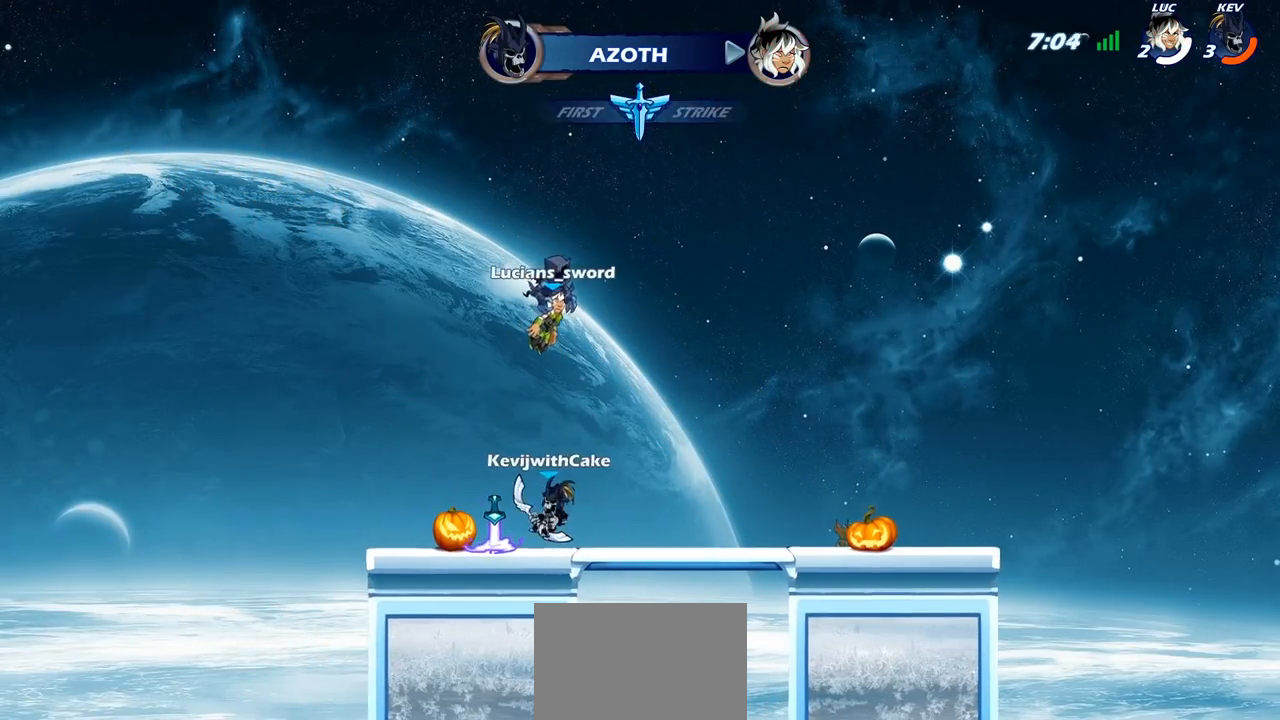
{"buttons": ["SELECT"], "left_stick": "center", "right_stick": "center", "events": []}
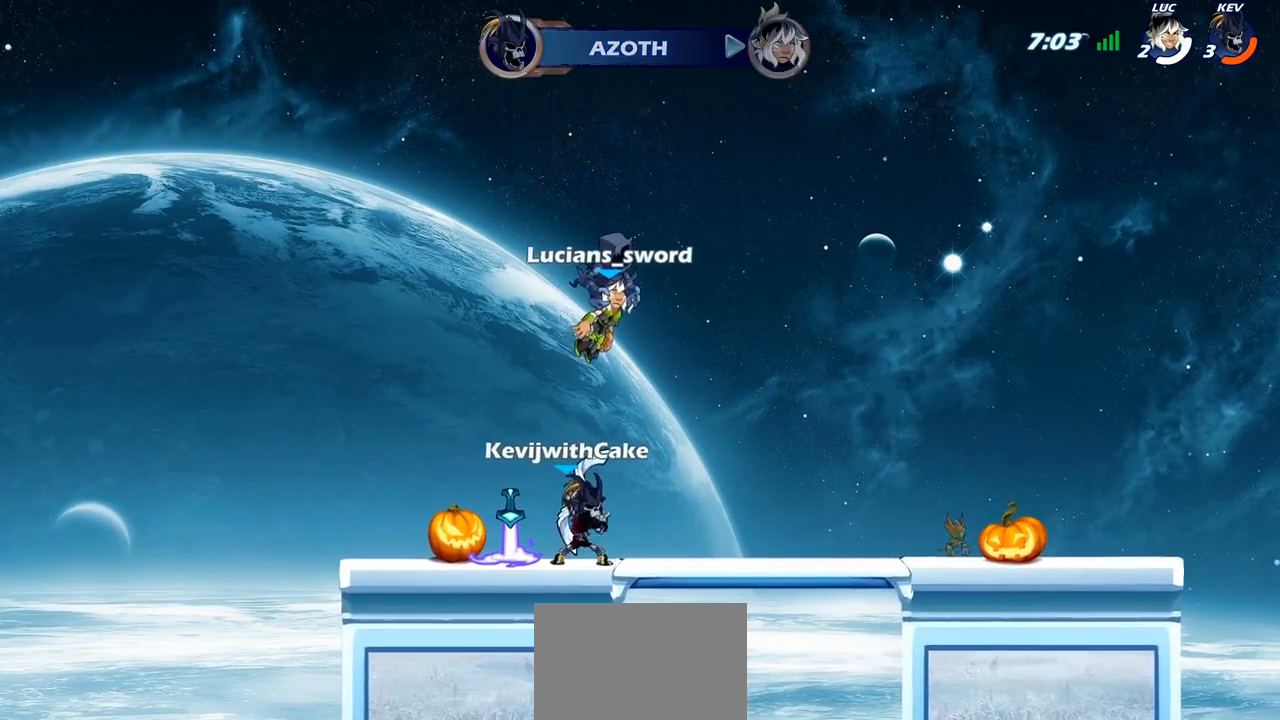
{"buttons": [], "left_stick": "center", "right_stick": "center", "events": [[283, "SELECT", "up"]]}
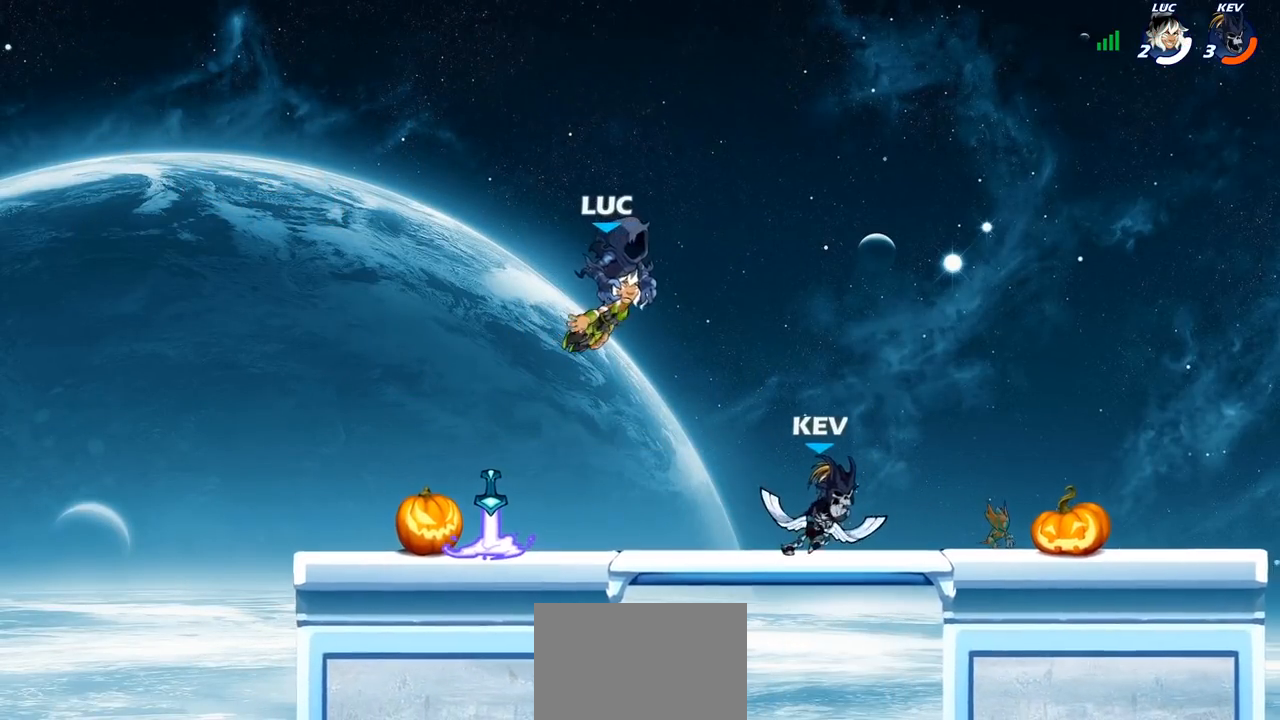
{"buttons": [], "left_stick": "center", "right_stick": "center", "events": []}
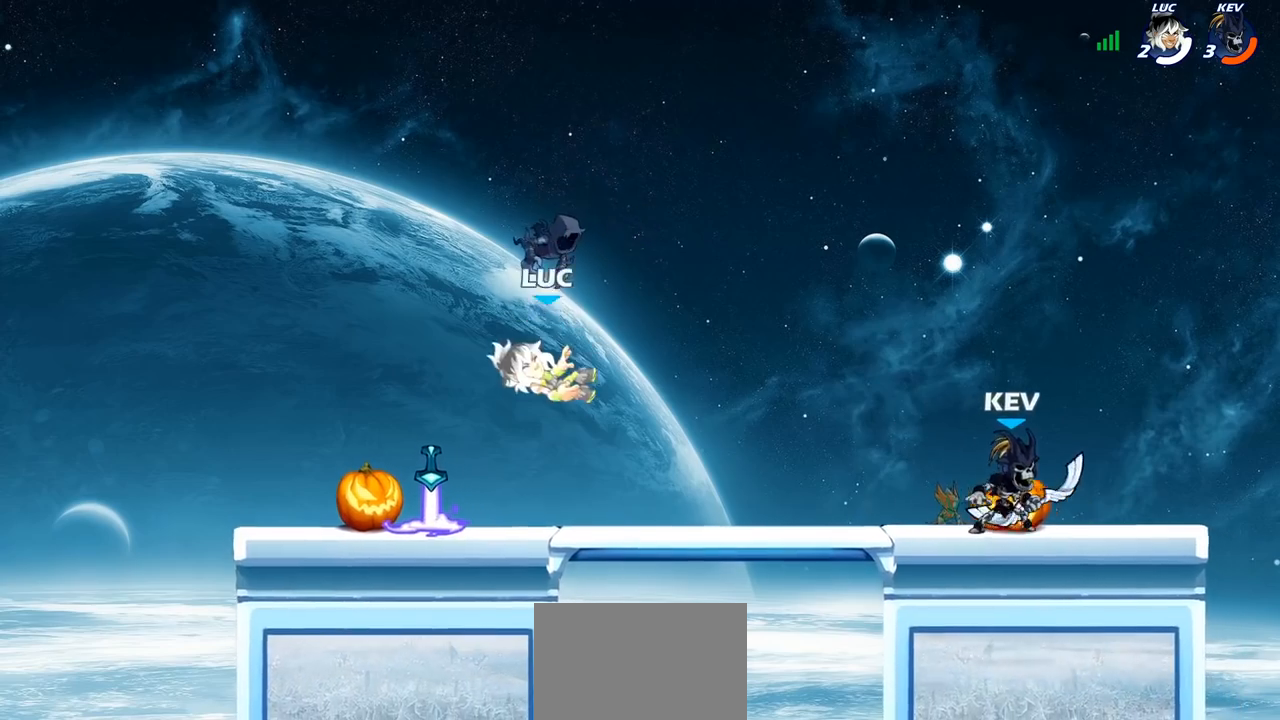
{"buttons": [], "left_stick": "right", "right_stick": "center", "events": [[133, "left_stick", "left"], [183, "R2", "down"], [317, "R2", "up"], [317, "left_stick", "up"], [367, "left_stick", "right"], [383, "R1", "down"], [500, "R1", "up"]]}
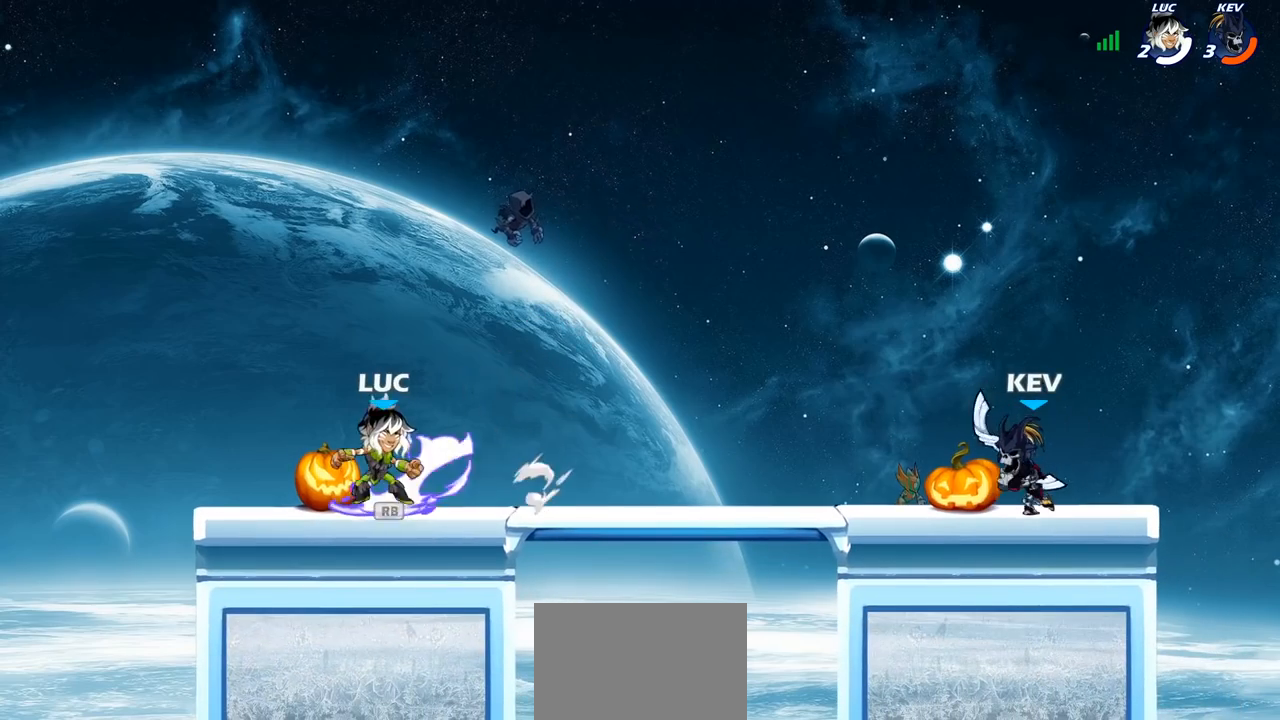
{"buttons": ["R2"], "left_stick": "right", "right_stick": "center", "events": [[117, "left_stick", "center"], [317, "left_stick", "right"], [417, "R2", "down"]]}
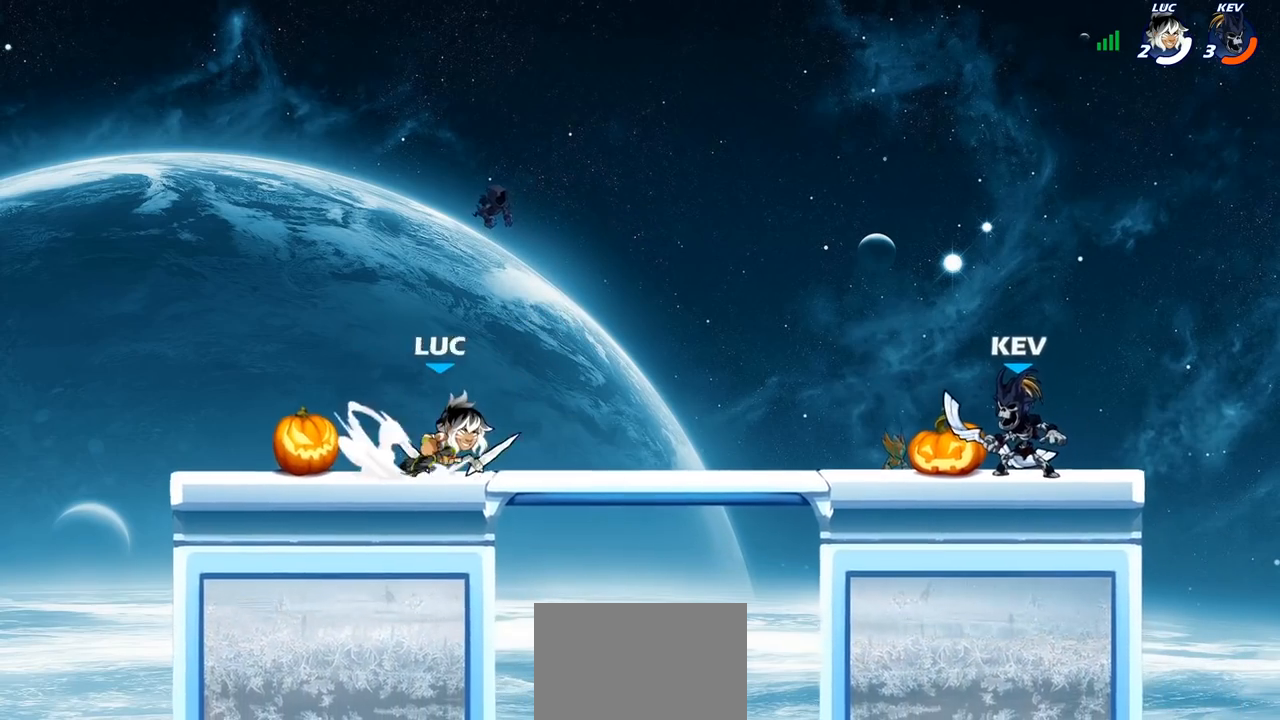
{"buttons": [], "left_stick": "center", "right_stick": "center", "events": [[50, "R2", "up"], [67, "left_stick", "down"], [300, "CIRCLE", "down"], [400, "CIRCLE", "up"], [450, "left_stick", "center"]]}
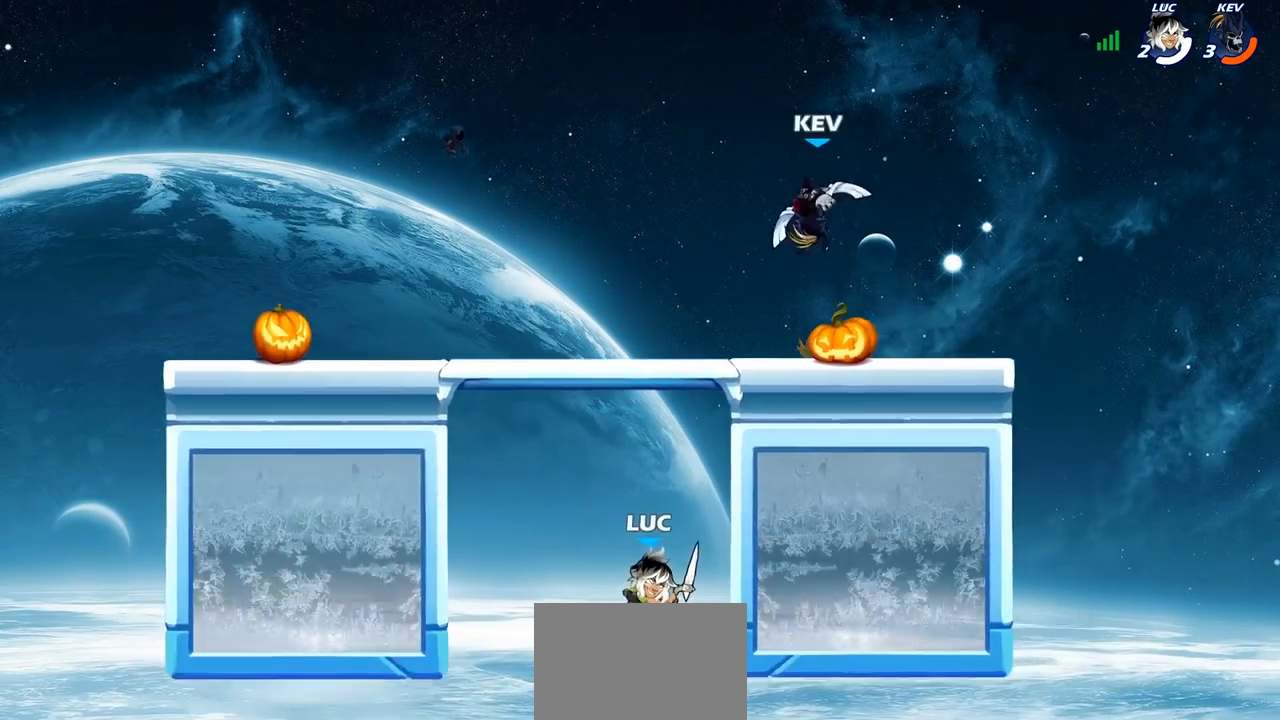
{"buttons": [], "left_stick": "left", "right_stick": "center", "events": [[467, "left_stick", "left"]]}
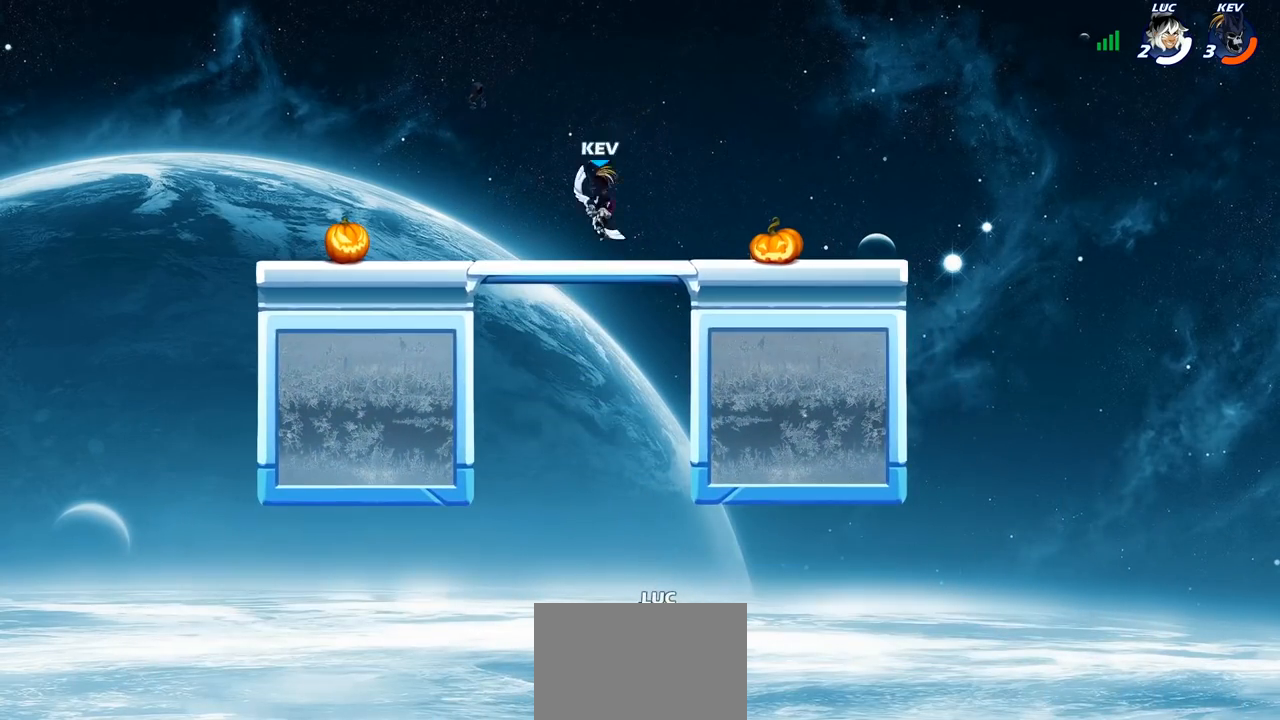
{"buttons": ["CIRCLE"], "left_stick": "up-right", "right_stick": "center", "events": [[133, "CROSS", "down"], [267, "left_stick", "up-right"], [283, "CROSS", "up"], [350, "CROSS", "down"], [433, "CROSS", "up"], [467, "CROSS", "down"], [483, "CIRCLE", "down"], [500, "CROSS", "up"]]}
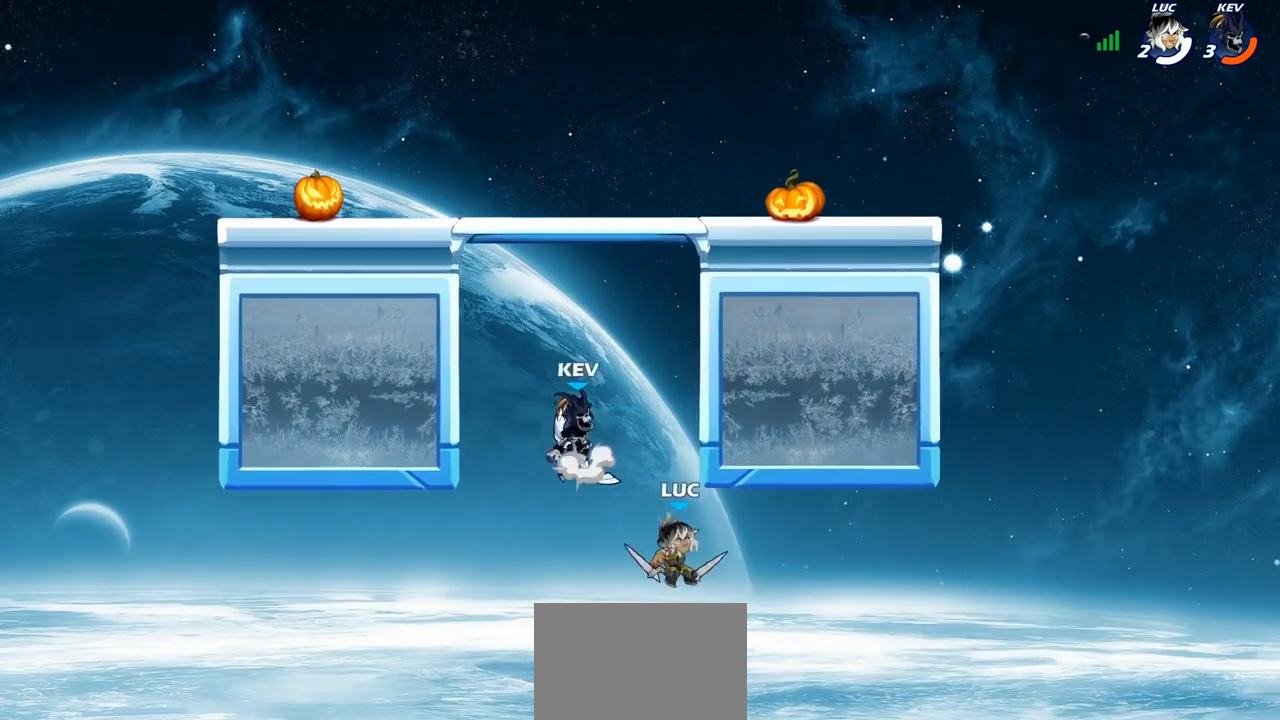
{"buttons": [], "left_stick": "right", "right_stick": "center", "events": [[83, "CIRCLE", "up"], [150, "left_stick", "center"], [400, "left_stick", "right"]]}
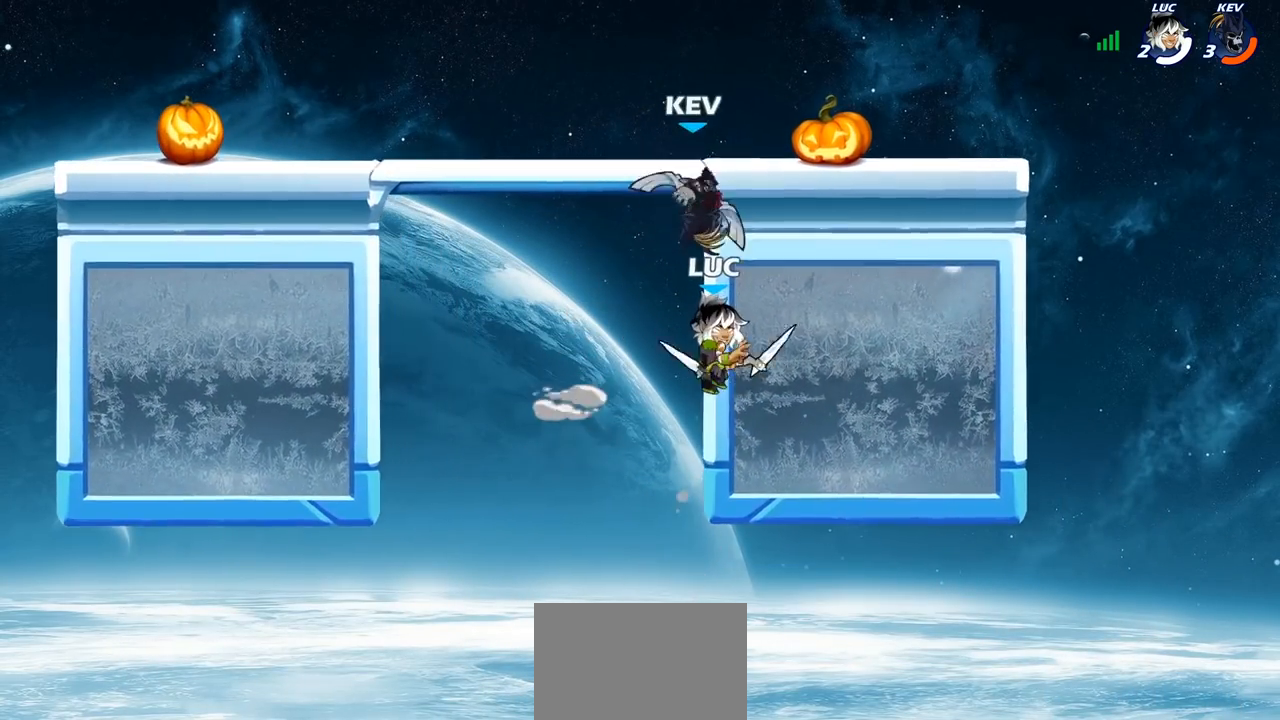
{"buttons": ["R2"], "left_stick": "up-left", "right_stick": "center", "events": [[100, "left_stick", "up-left"], [217, "R2", "down"]]}
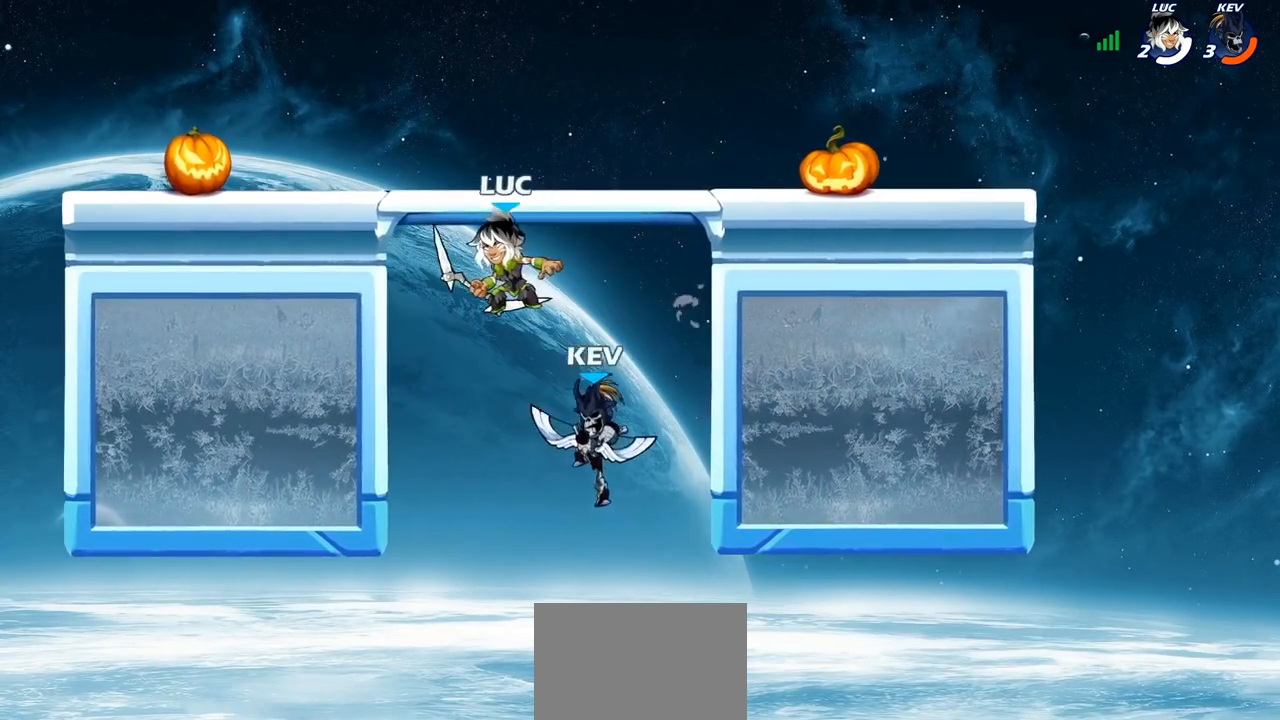
{"buttons": [], "left_stick": "left", "right_stick": "center", "events": [[83, "R2", "up"], [183, "left_stick", "down-left"], [333, "left_stick", "down-right"], [383, "left_stick", "right"], [483, "left_stick", "left"]]}
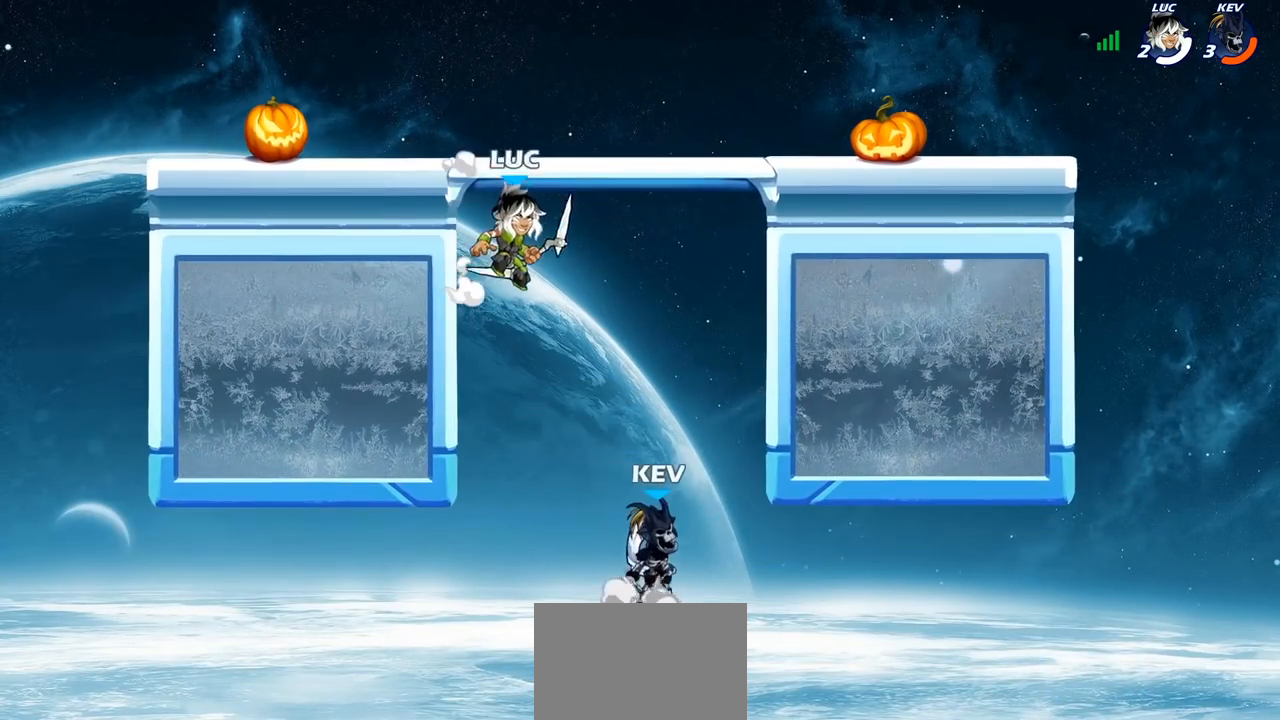
{"buttons": [], "left_stick": "up-right", "right_stick": "center", "events": [[33, "CROSS", "down"], [150, "CROSS", "up"], [367, "left_stick", "center"], [417, "left_stick", "right"], [467, "left_stick", "up-right"]]}
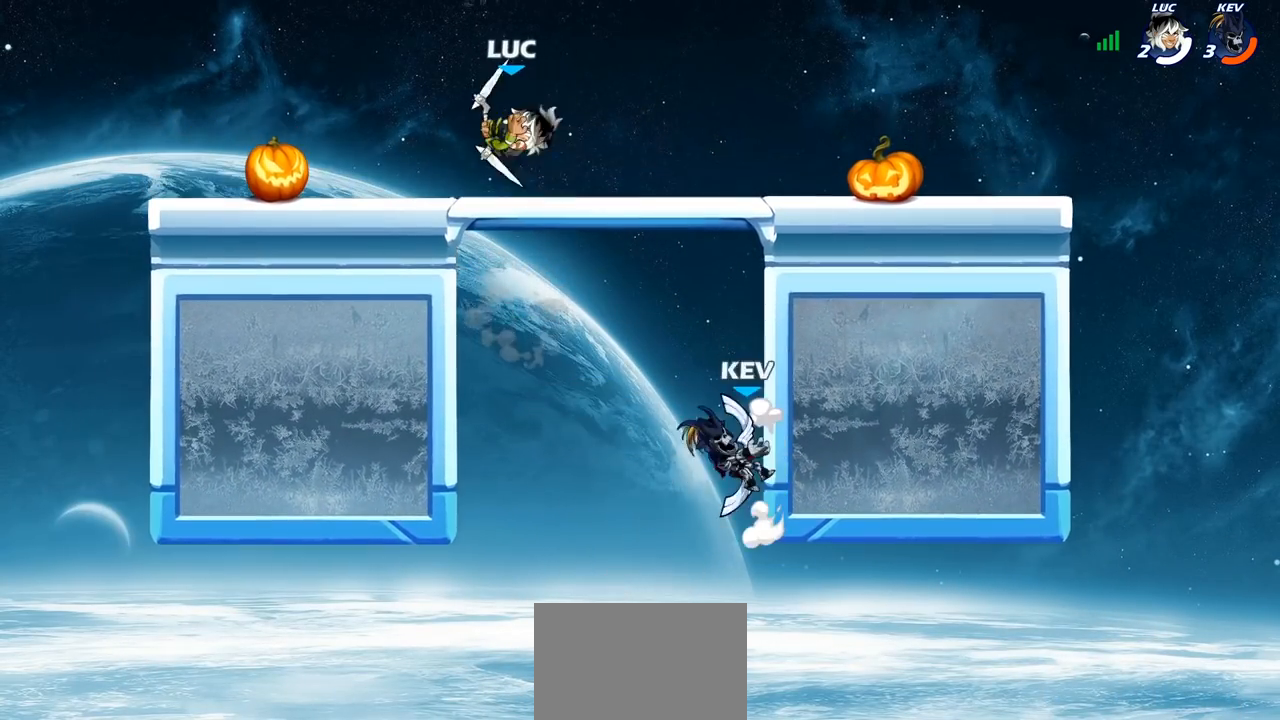
{"buttons": ["CIRCLE"], "left_stick": "down-left", "right_stick": "center", "events": [[100, "left_stick", "up"], [317, "CROSS", "down"], [317, "left_stick", "left"], [367, "CROSS", "up"], [367, "left_stick", "down-left"], [400, "CIRCLE", "down"]]}
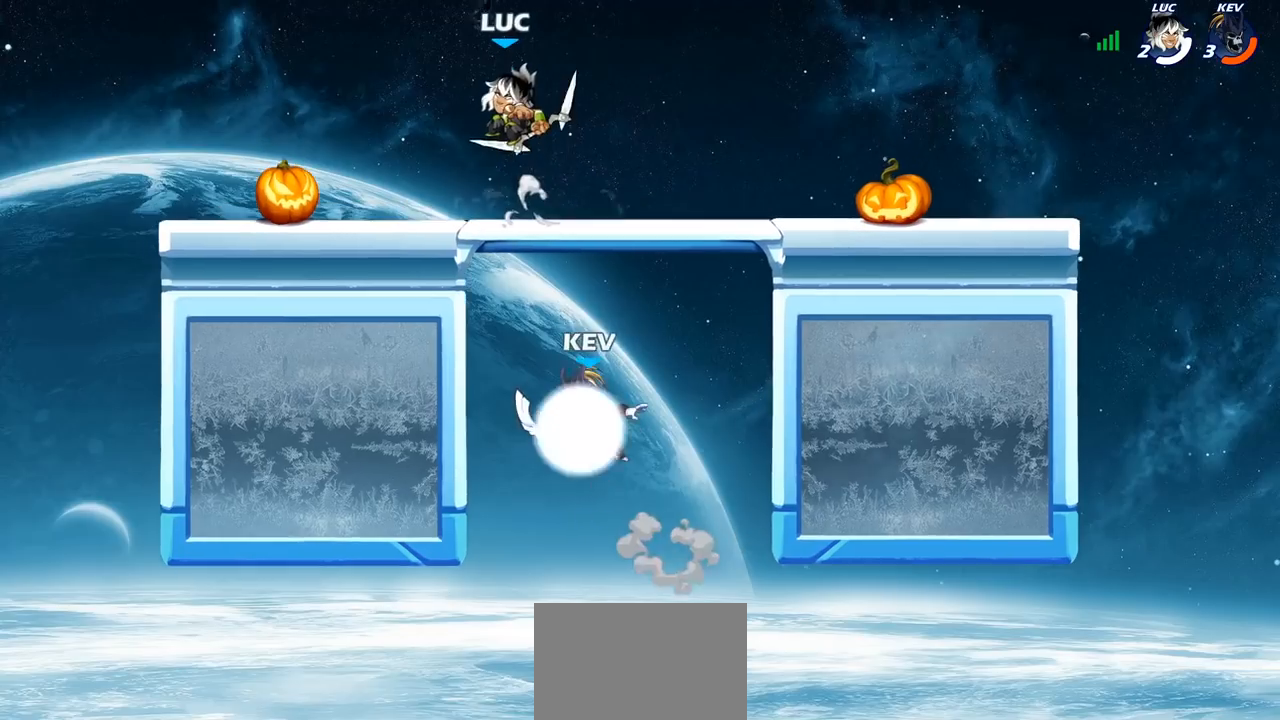
{"buttons": [], "left_stick": "right", "right_stick": "center", "events": [[417, "CIRCLE", "up"], [450, "left_stick", "right"]]}
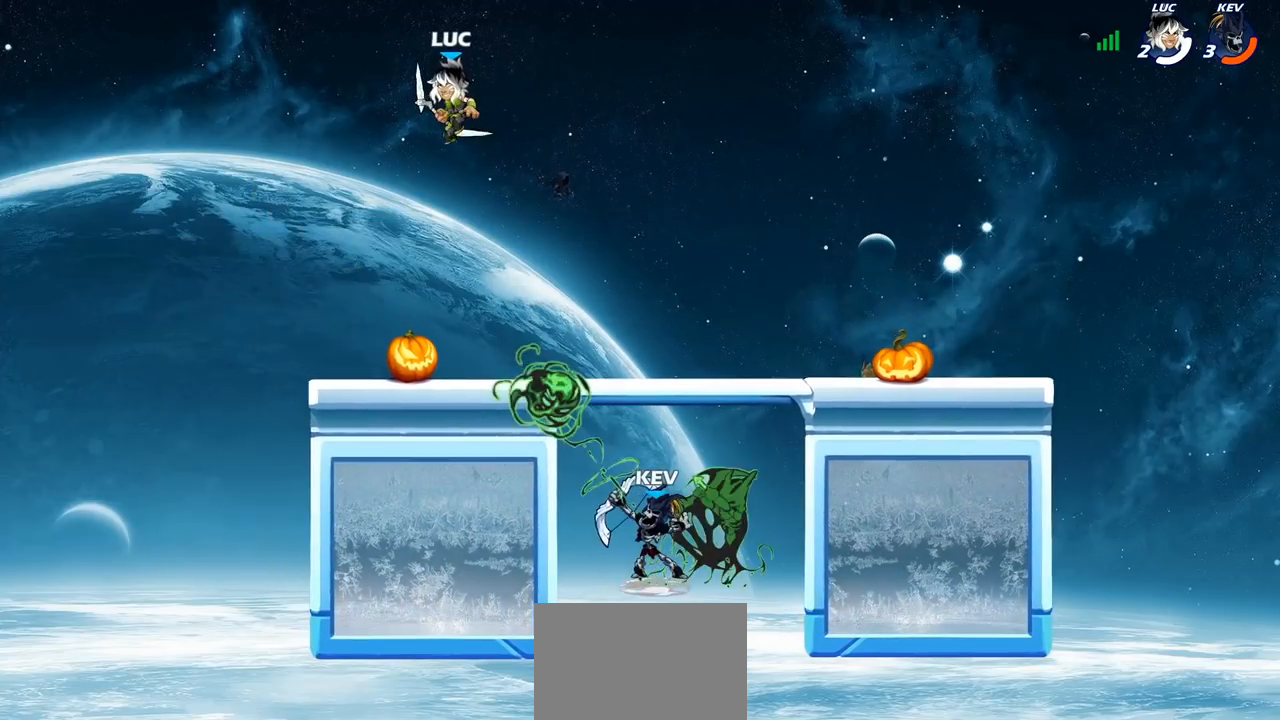
{"buttons": ["CIRCLE"], "left_stick": "down-left", "right_stick": "center", "events": [[383, "left_stick", "down-left"], [417, "CIRCLE", "down"]]}
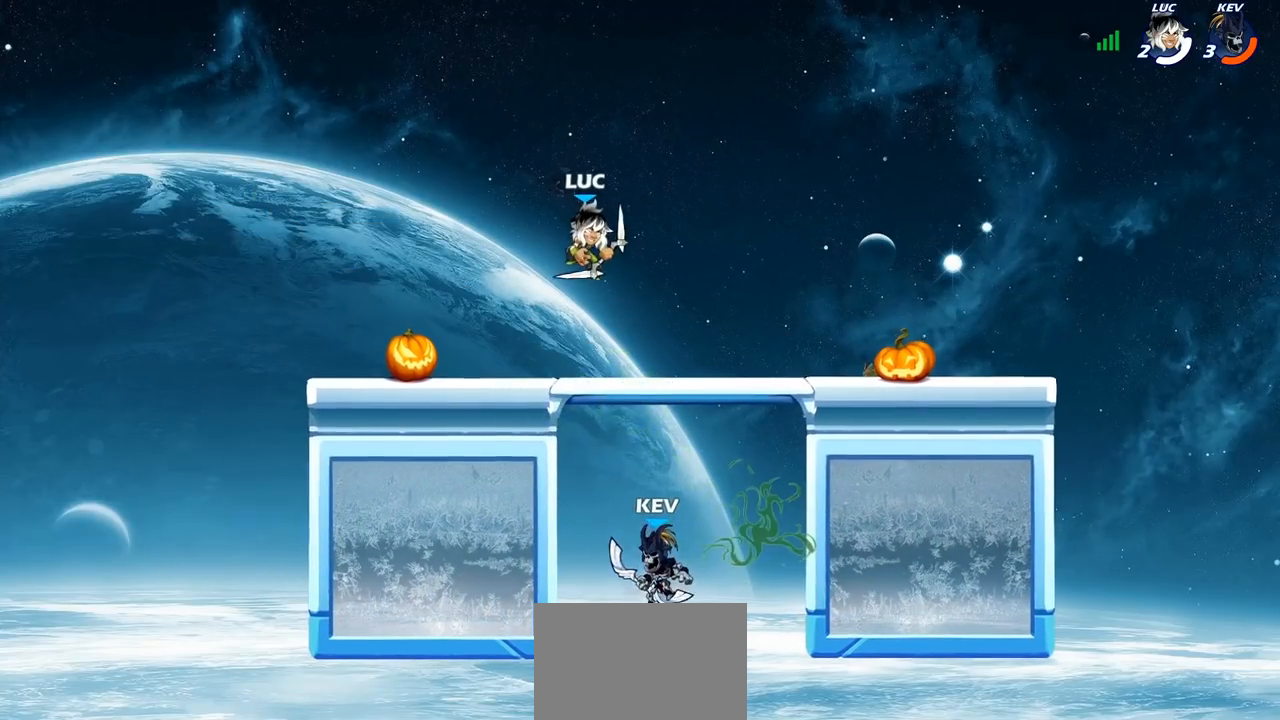
{"buttons": [], "left_stick": "center", "right_stick": "center", "events": [[433, "CIRCLE", "up"], [483, "left_stick", "center"]]}
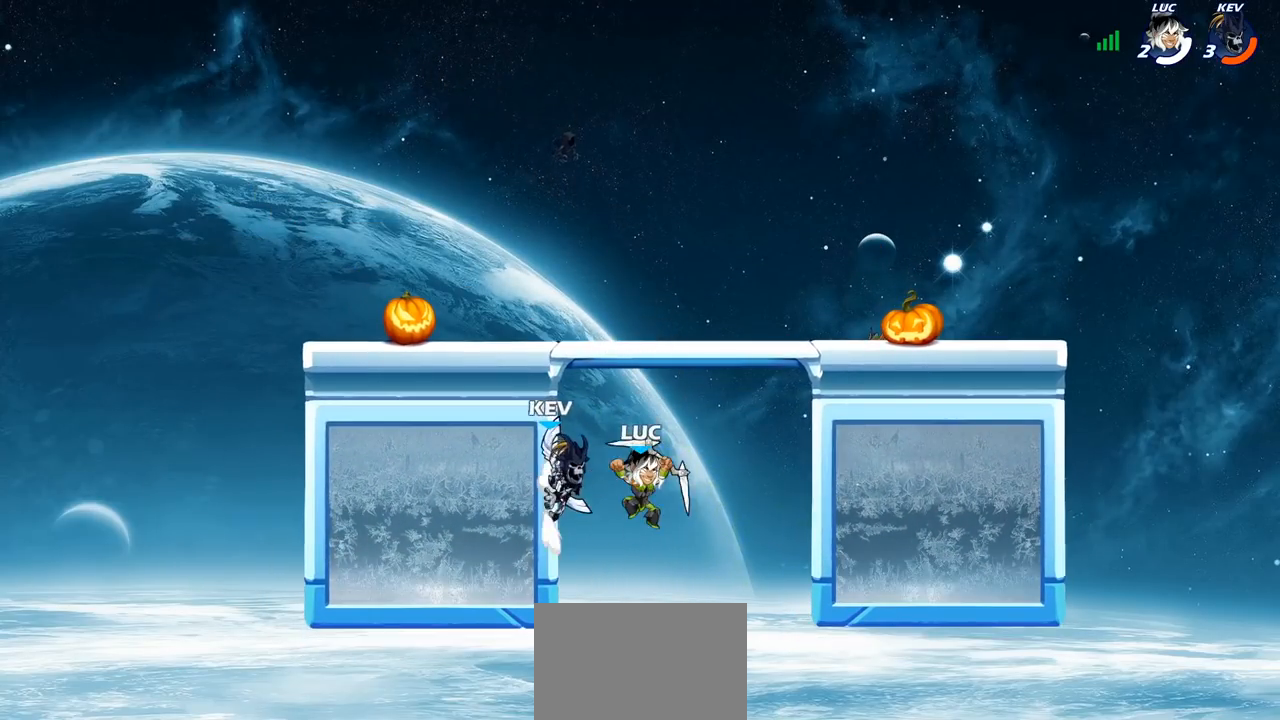
{"buttons": ["CROSS"], "left_stick": "up-left", "right_stick": "center", "events": [[217, "left_stick", "up-left"], [467, "CROSS", "down"]]}
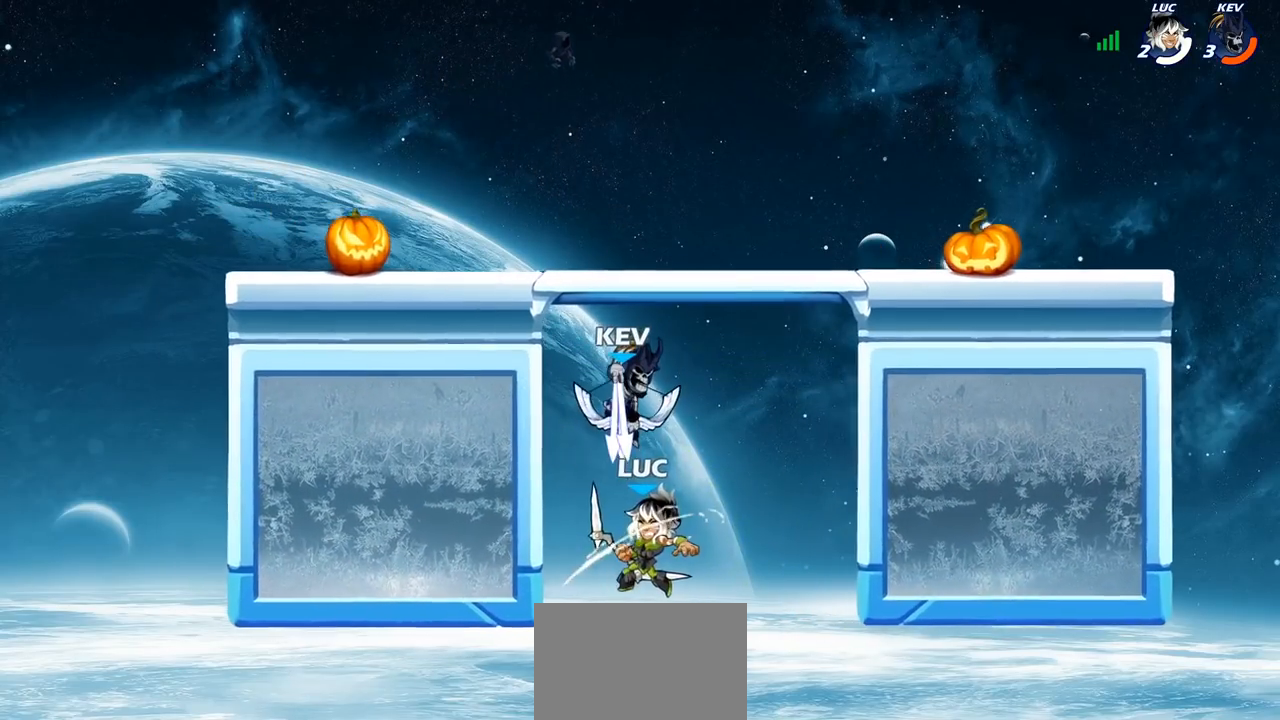
{"buttons": [], "left_stick": "left", "right_stick": "center", "events": [[117, "left_stick", "up-right"], [133, "CROSS", "up"], [317, "left_stick", "center"], [400, "left_stick", "left"]]}
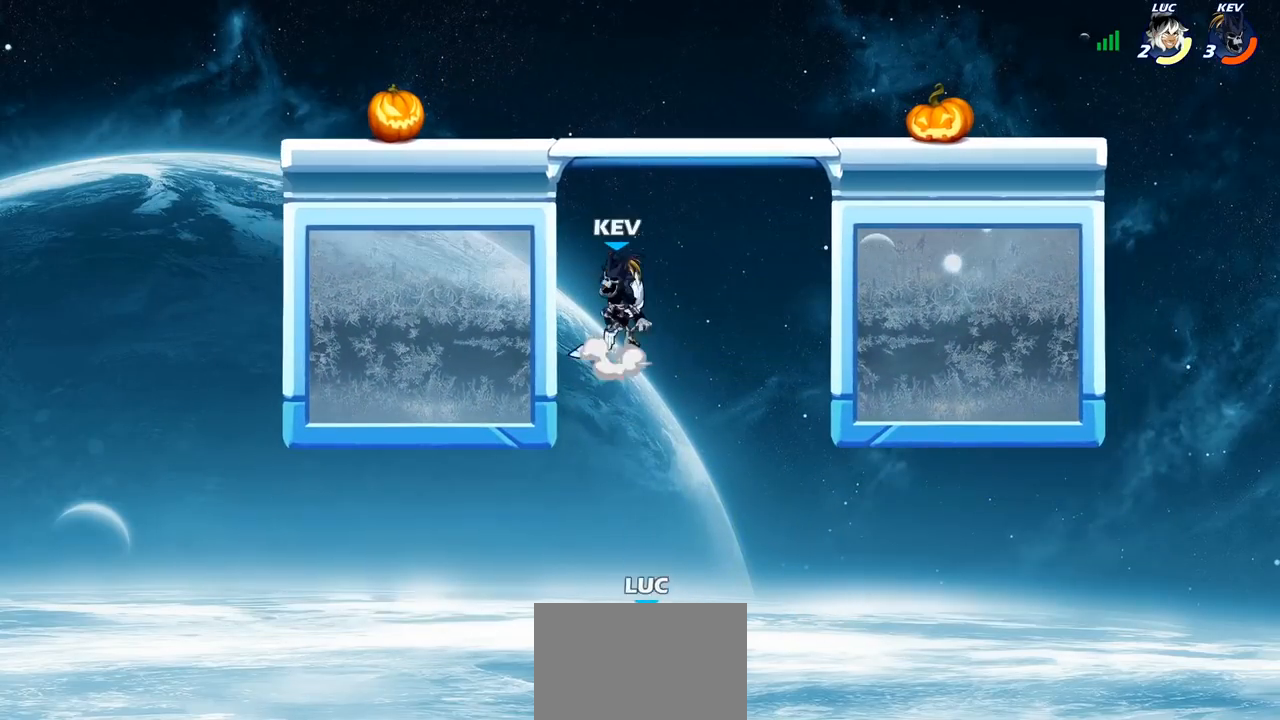
{"buttons": [], "left_stick": "up-right", "right_stick": "center", "events": [[17, "CROSS", "down"], [83, "left_stick", "up-left"], [250, "left_stick", "up-right"], [433, "CROSS", "up"]]}
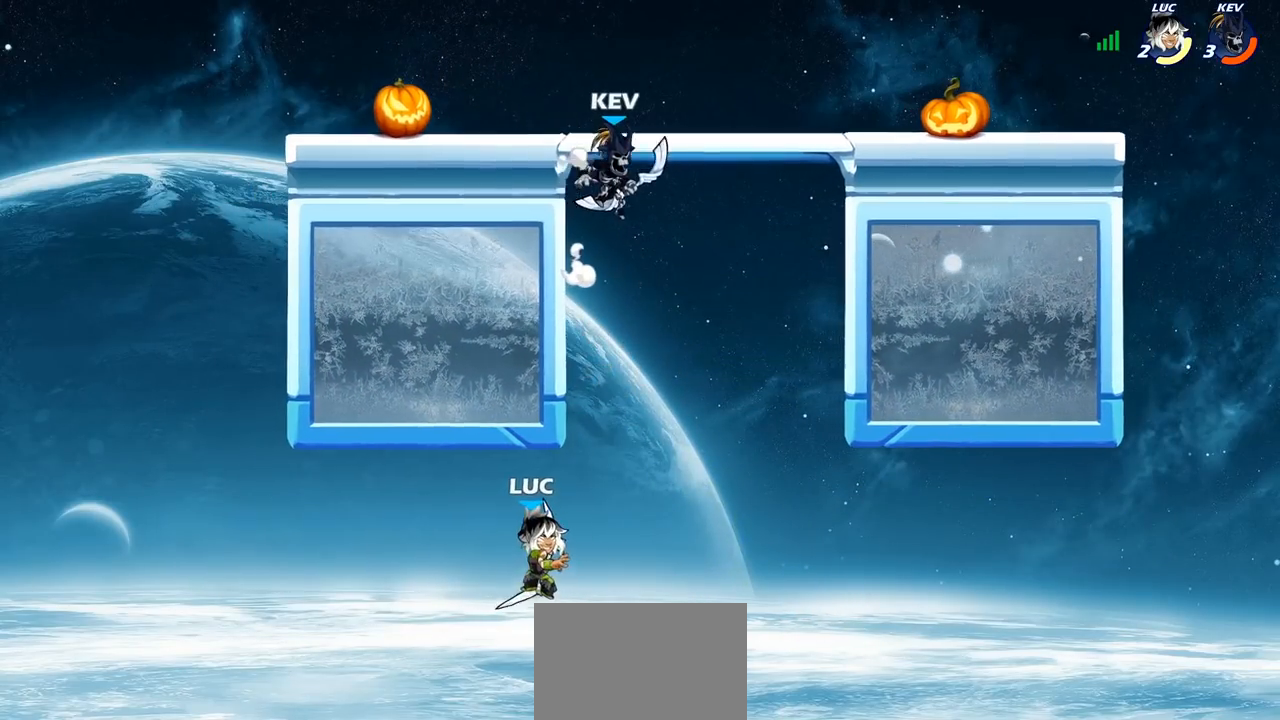
{"buttons": ["R2"], "left_stick": "up-right", "right_stick": "center", "events": [[267, "R2", "down"]]}
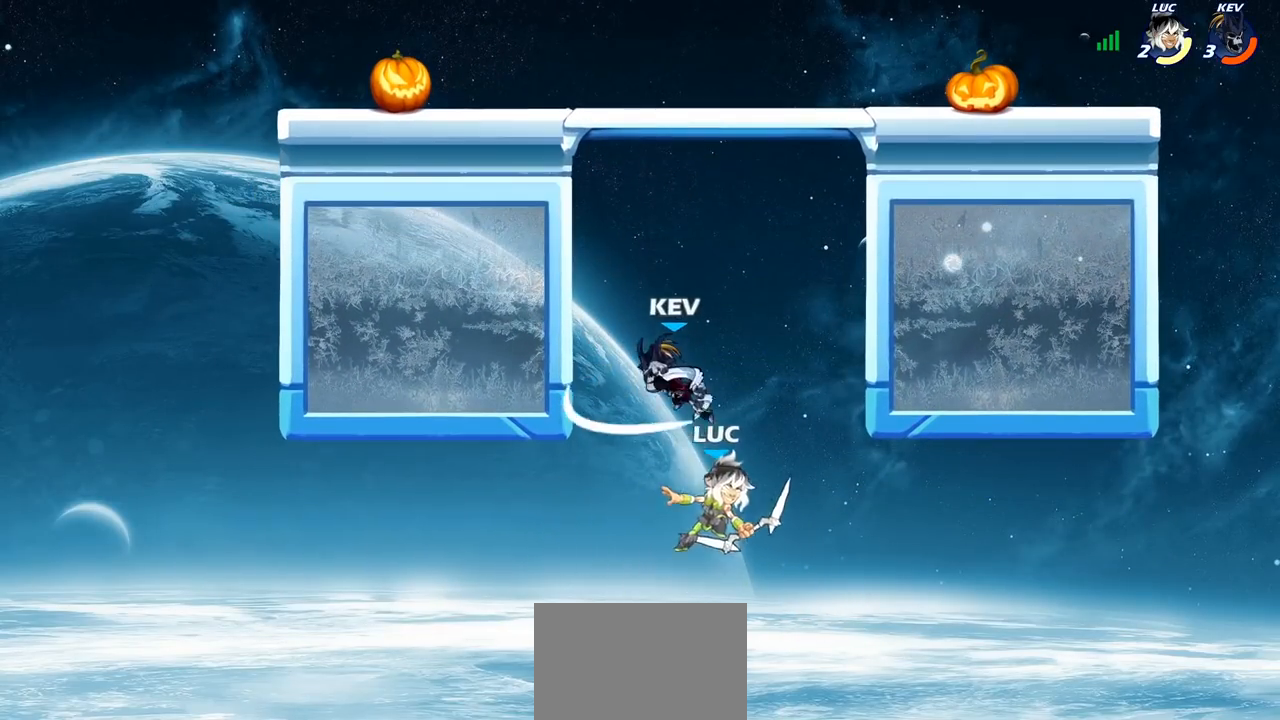
{"buttons": [], "left_stick": "up-right", "right_stick": "center", "events": [[33, "R2", "up"], [67, "CIRCLE", "down"], [183, "CIRCLE", "up"]]}
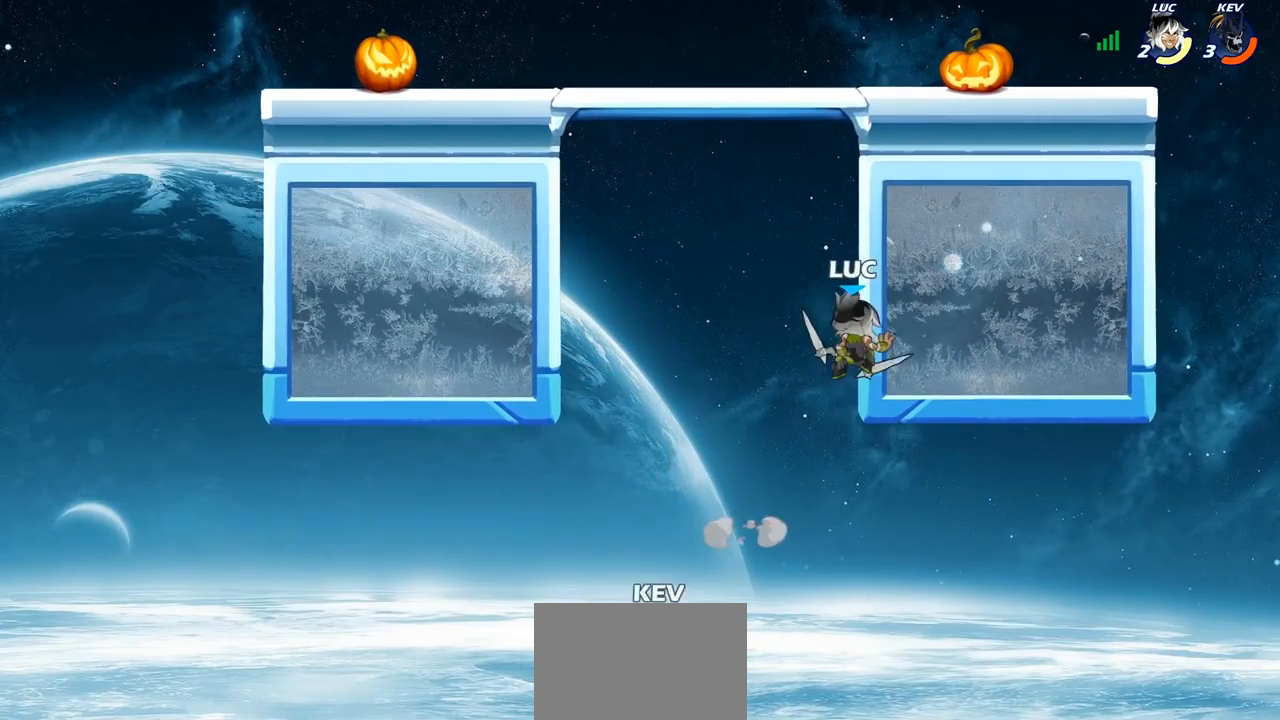
{"buttons": ["CROSS"], "left_stick": "up-left", "right_stick": "center", "events": [[400, "CROSS", "down"], [467, "left_stick", "up-left"]]}
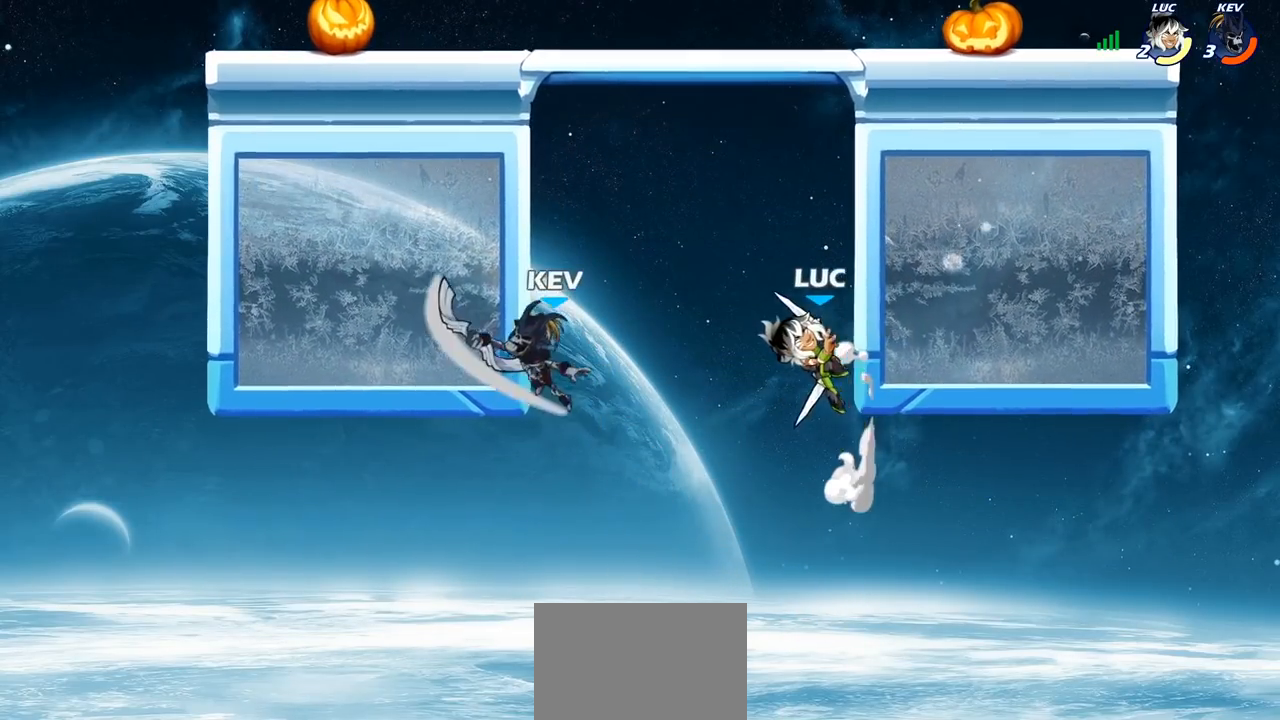
{"buttons": [], "left_stick": "center", "right_stick": "center", "events": [[33, "CROSS", "up"], [50, "left_stick", "left"], [67, "CROSS", "down"], [83, "CROSS", "up"], [167, "CROSS", "down"], [233, "CROSS", "up"], [317, "CIRCLE", "down"], [367, "CIRCLE", "up"], [500, "left_stick", "center"]]}
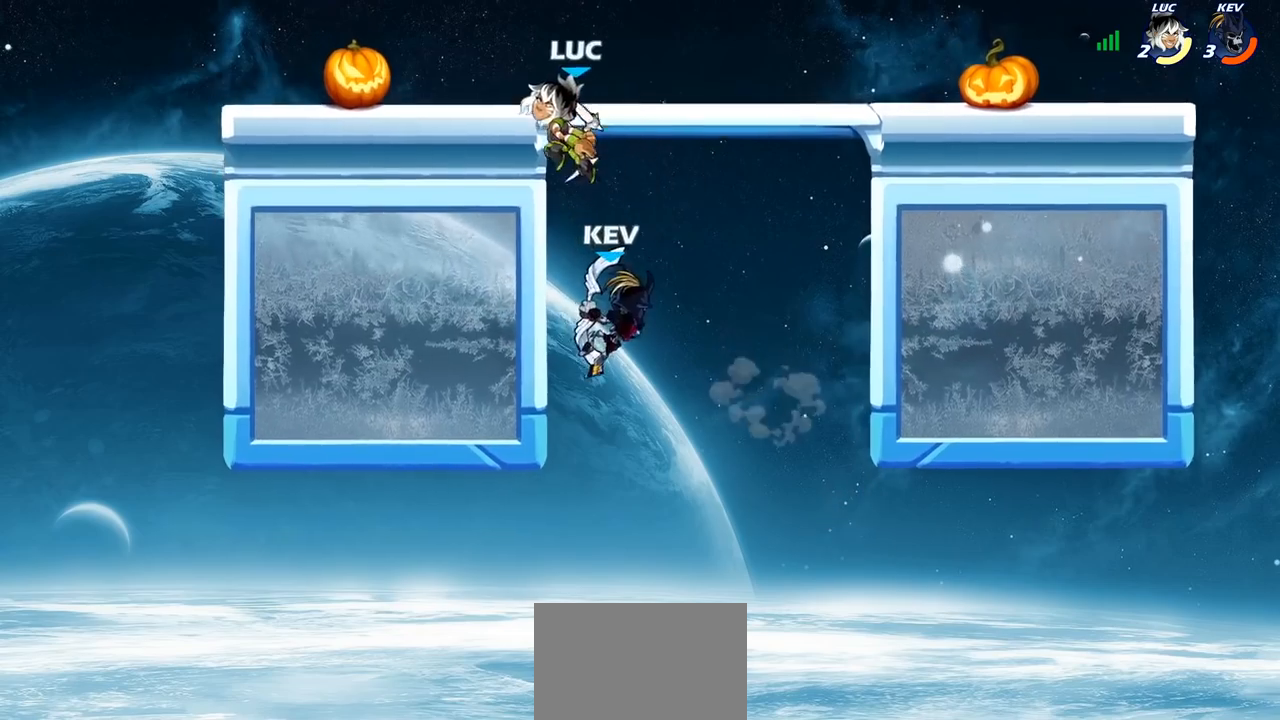
{"buttons": [], "left_stick": "down-right", "right_stick": "center", "events": [[150, "left_stick", "left"], [483, "left_stick", "down-right"]]}
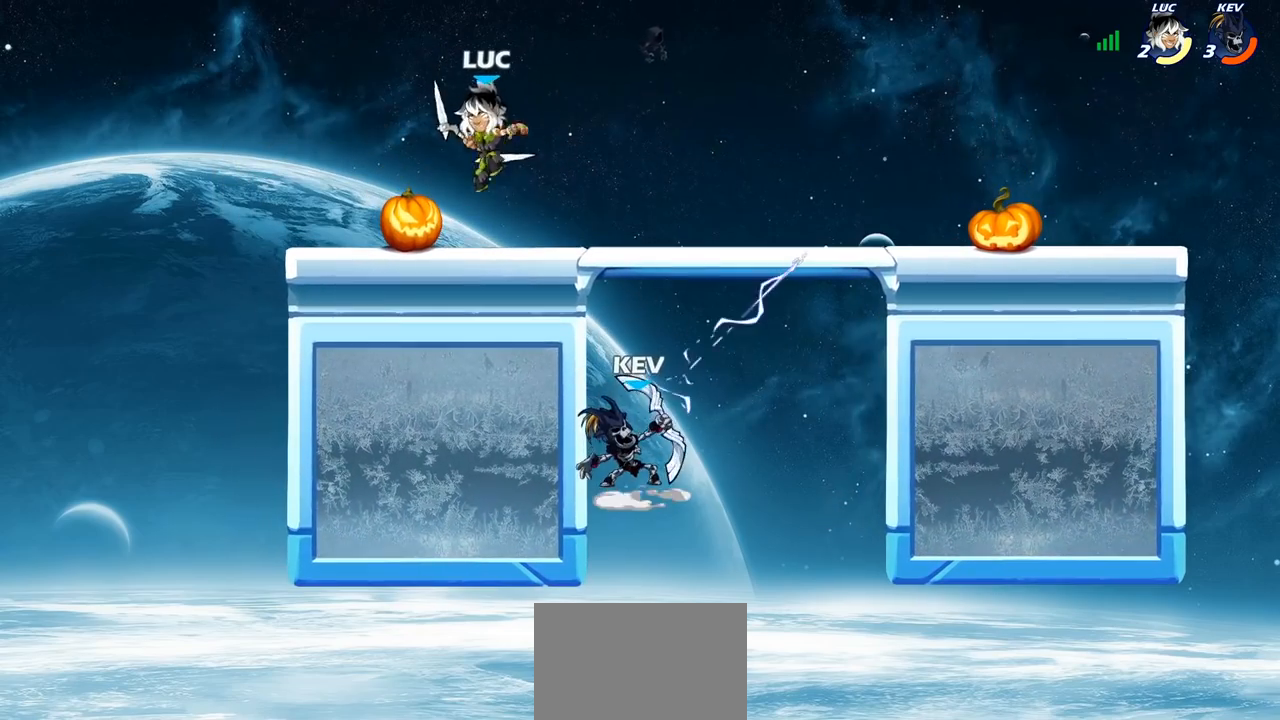
{"buttons": [], "left_stick": "down", "right_stick": "center", "events": [[100, "left_stick", "down"], [350, "CIRCLE", "down"], [483, "CIRCLE", "up"]]}
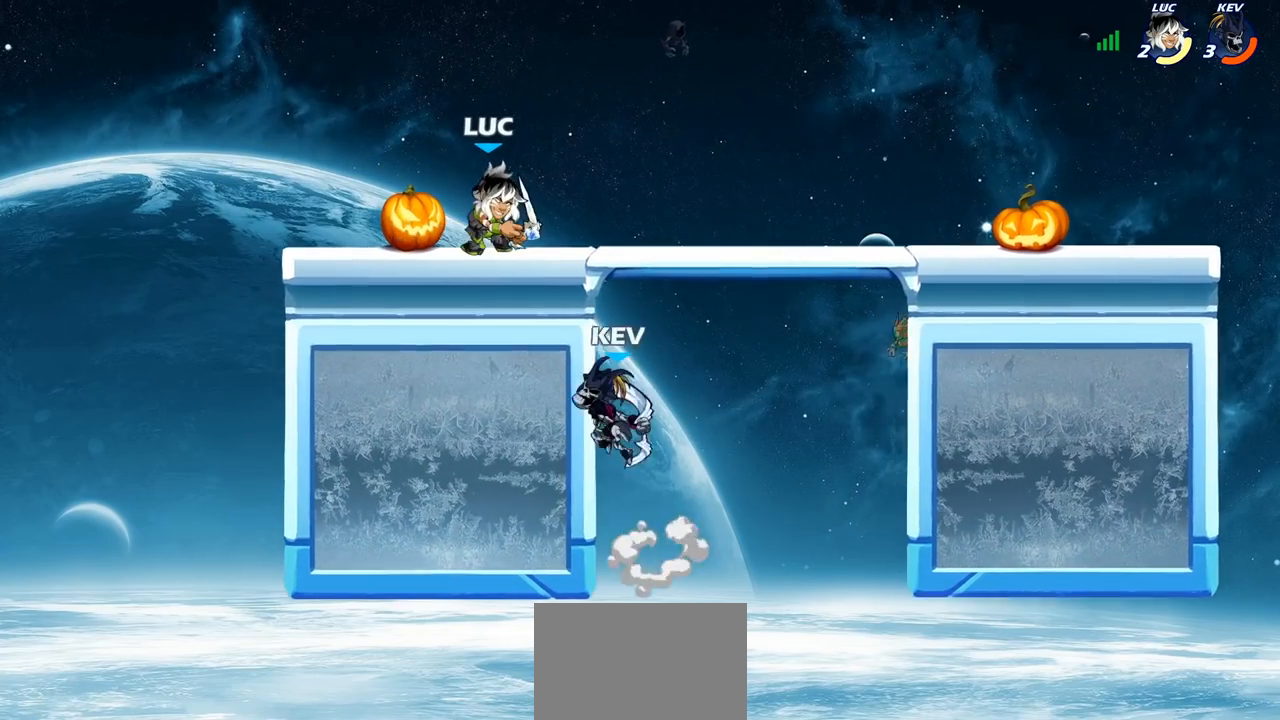
{"buttons": [], "left_stick": "center", "right_stick": "center", "events": [[83, "left_stick", "center"]]}
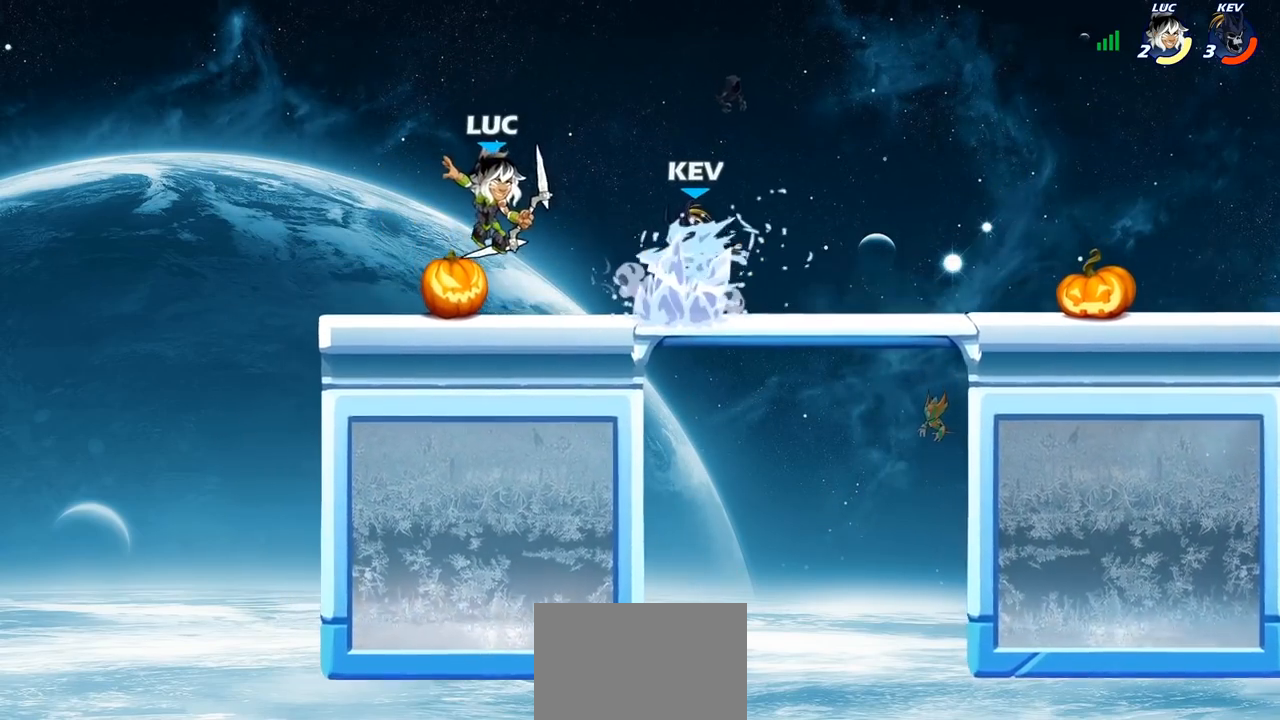
{"buttons": ["R2"], "left_stick": "right", "right_stick": "center", "events": [[383, "left_stick", "right"], [500, "R2", "down"]]}
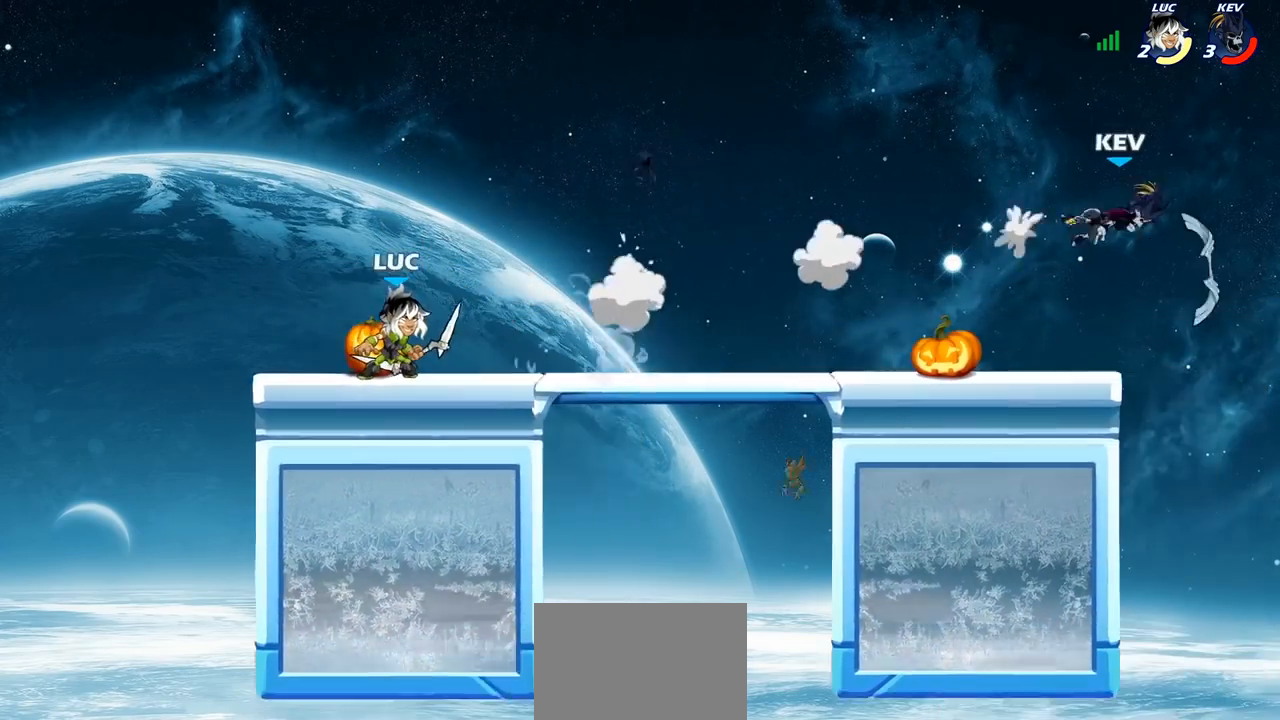
{"buttons": [], "left_stick": "right", "right_stick": "center", "events": [[183, "R2", "up"]]}